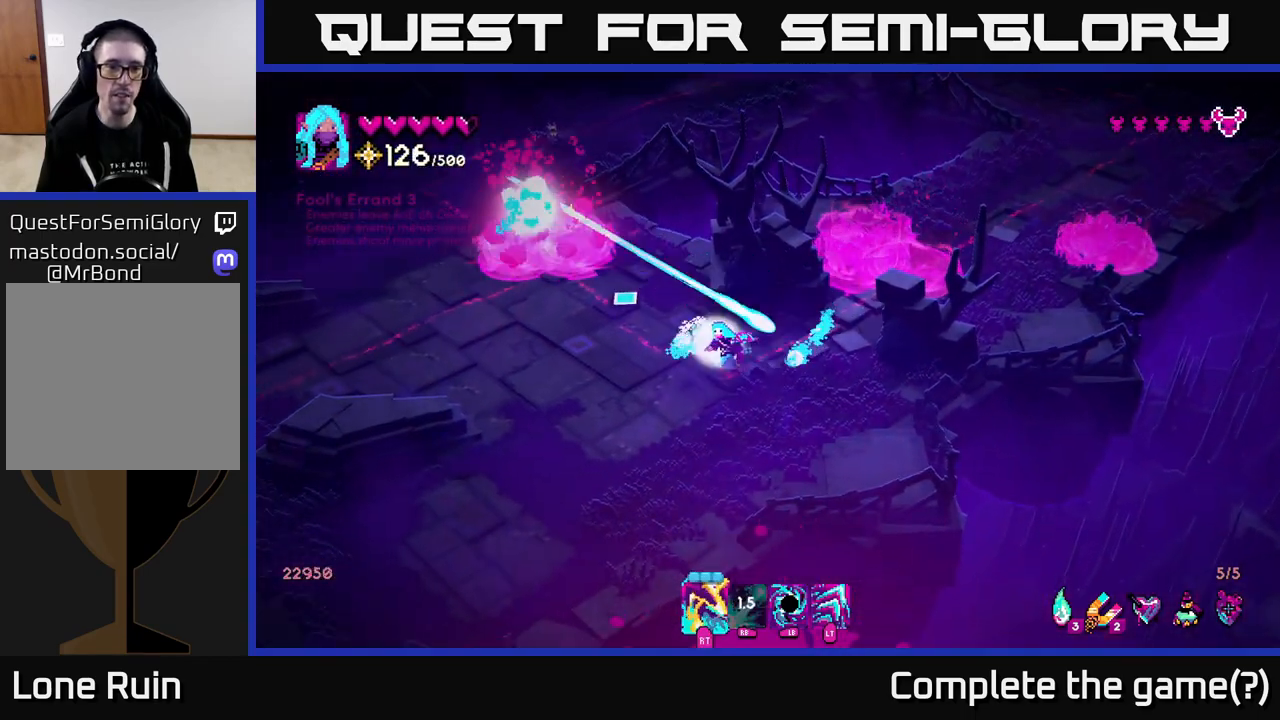
Gameplay with a controller (Xbox layout); each line is a JSON object with the inputs held at the frame after it. "events" lists button and stick changes between this image and that frame as [ms after this image, input, new state], when the widget could be followed in between.
{"buttons": [], "left_stick": "left", "right_stick": "up", "events": [[100, "R2", "up"], [167, "left_stick", "left"], [233, "R2", "down"], [317, "R2", "up"], [350, "right_stick", "up"], [433, "R2", "down"], [500, "R2", "up"]]}
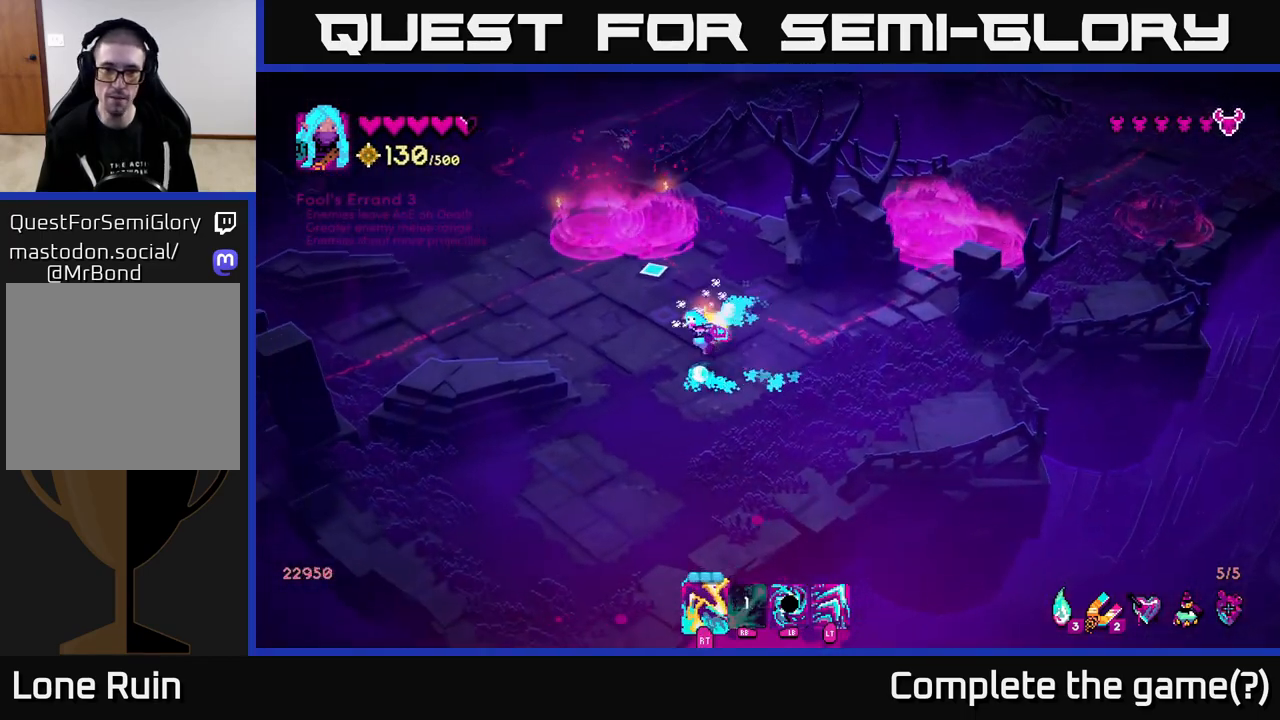
{"buttons": [], "left_stick": "right", "right_stick": "up-right", "events": [[67, "left_stick", "up-left"], [250, "right_stick", "up-right"], [467, "left_stick", "right"]]}
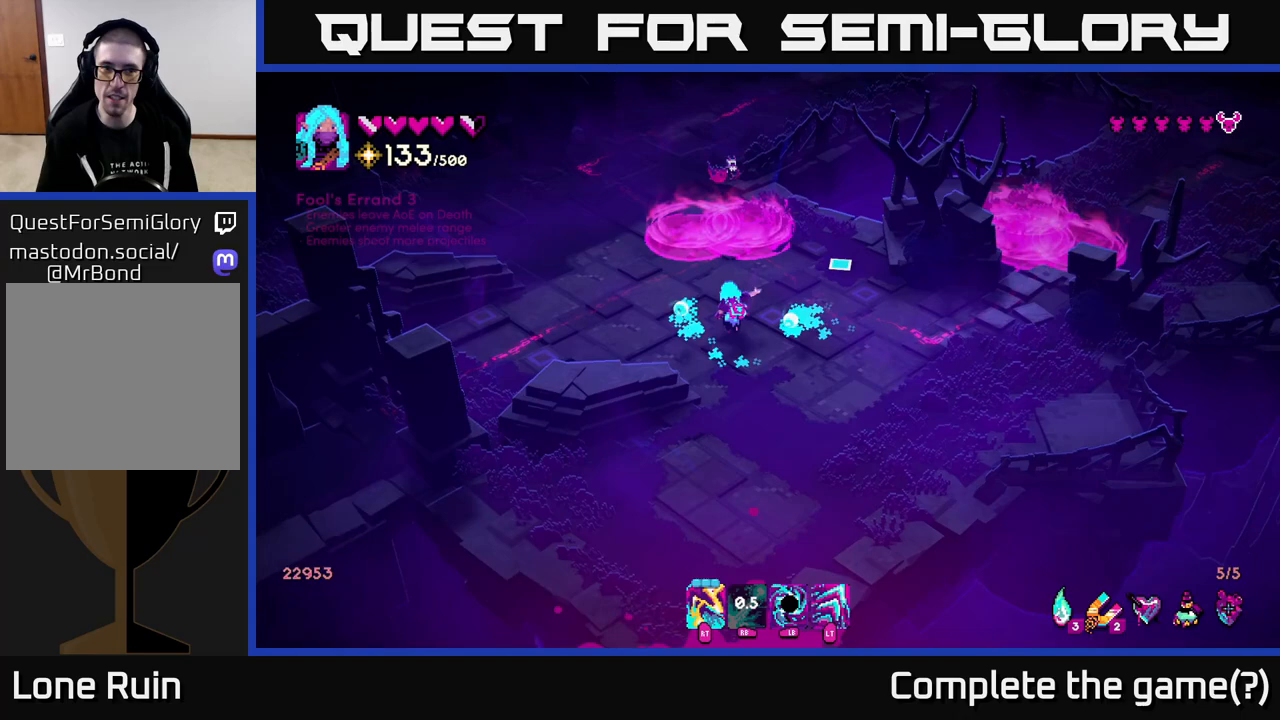
{"buttons": [], "left_stick": "right", "right_stick": "up-right", "events": []}
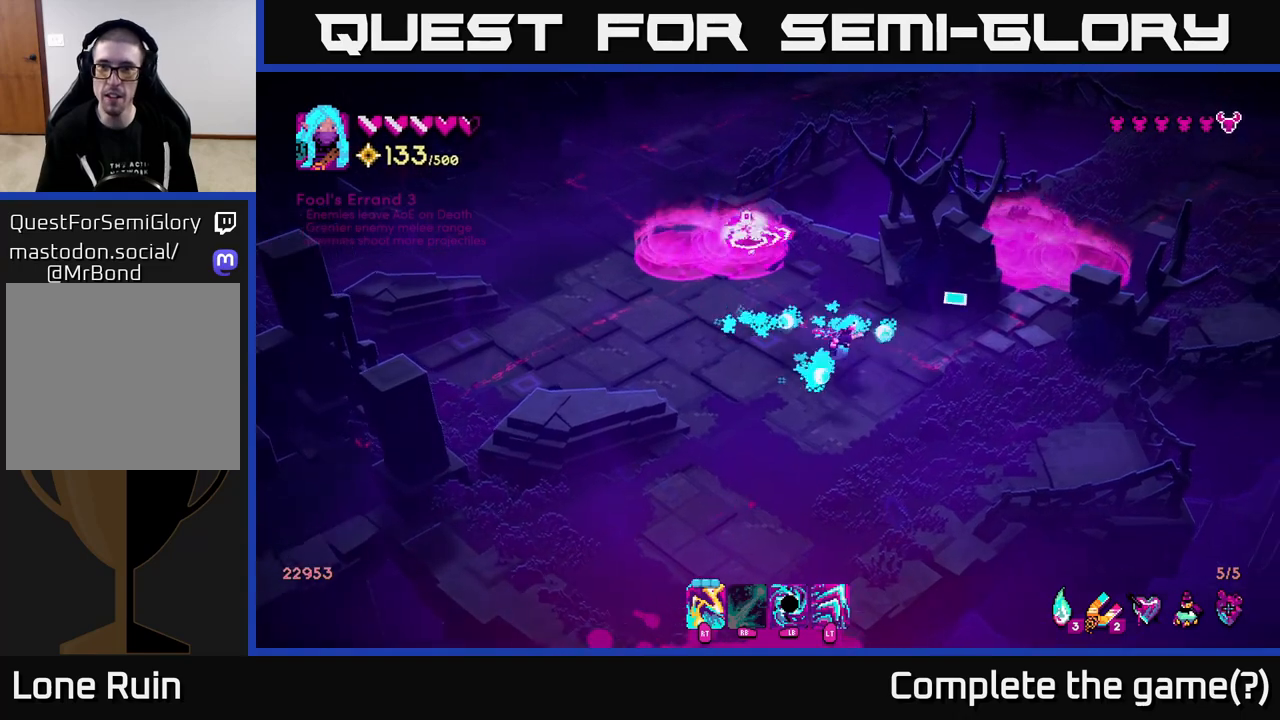
{"buttons": ["R1"], "left_stick": "down-right", "right_stick": "up-left", "events": [[350, "left_stick", "up"], [350, "right_stick", "up-left"], [383, "R1", "down"], [400, "left_stick", "center"], [450, "left_stick", "down-right"]]}
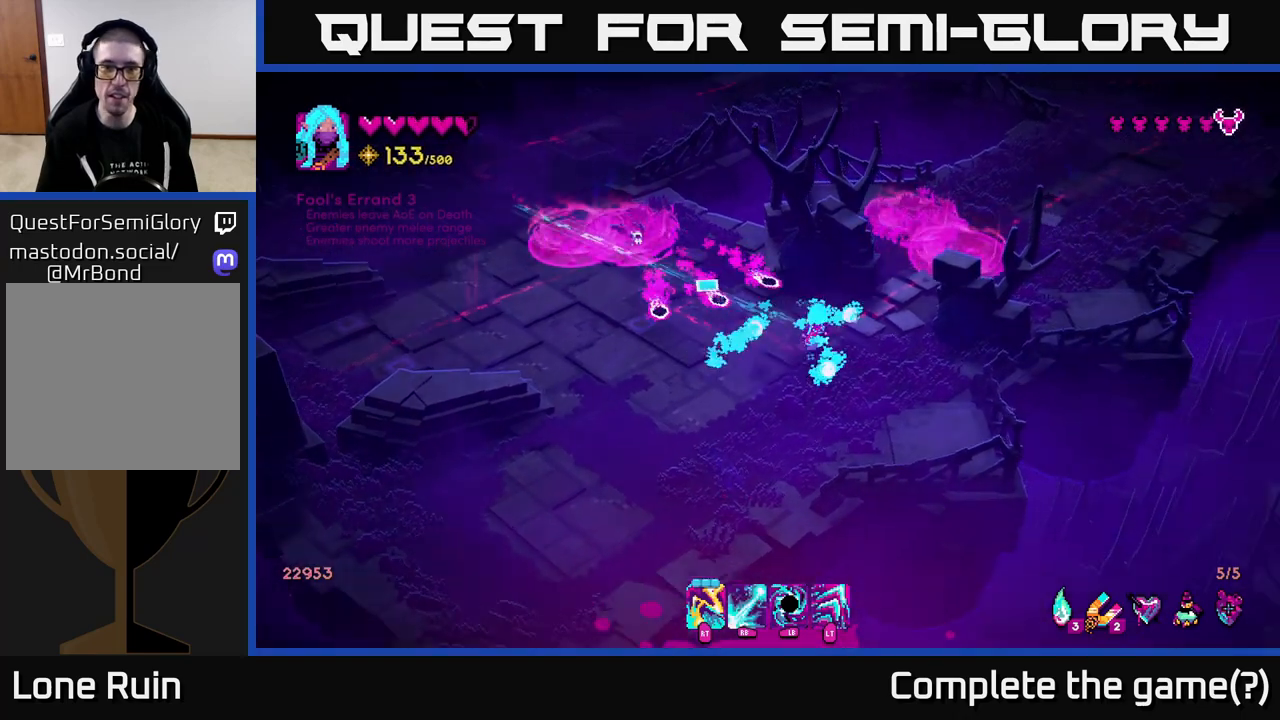
{"buttons": [], "left_stick": "down-left", "right_stick": "up-left", "events": [[233, "left_stick", "down"], [367, "R1", "up"], [467, "left_stick", "down-left"]]}
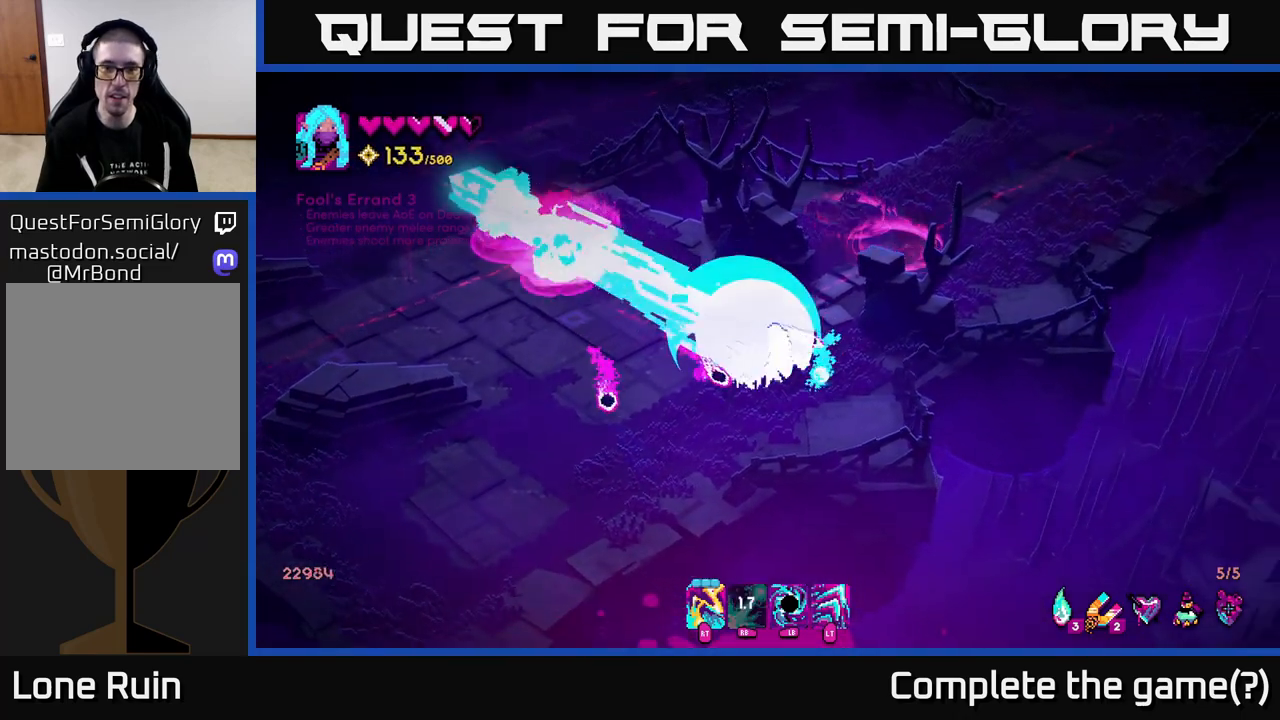
{"buttons": [], "left_stick": "up-left", "right_stick": "up-left", "events": [[150, "left_stick", "up-left"]]}
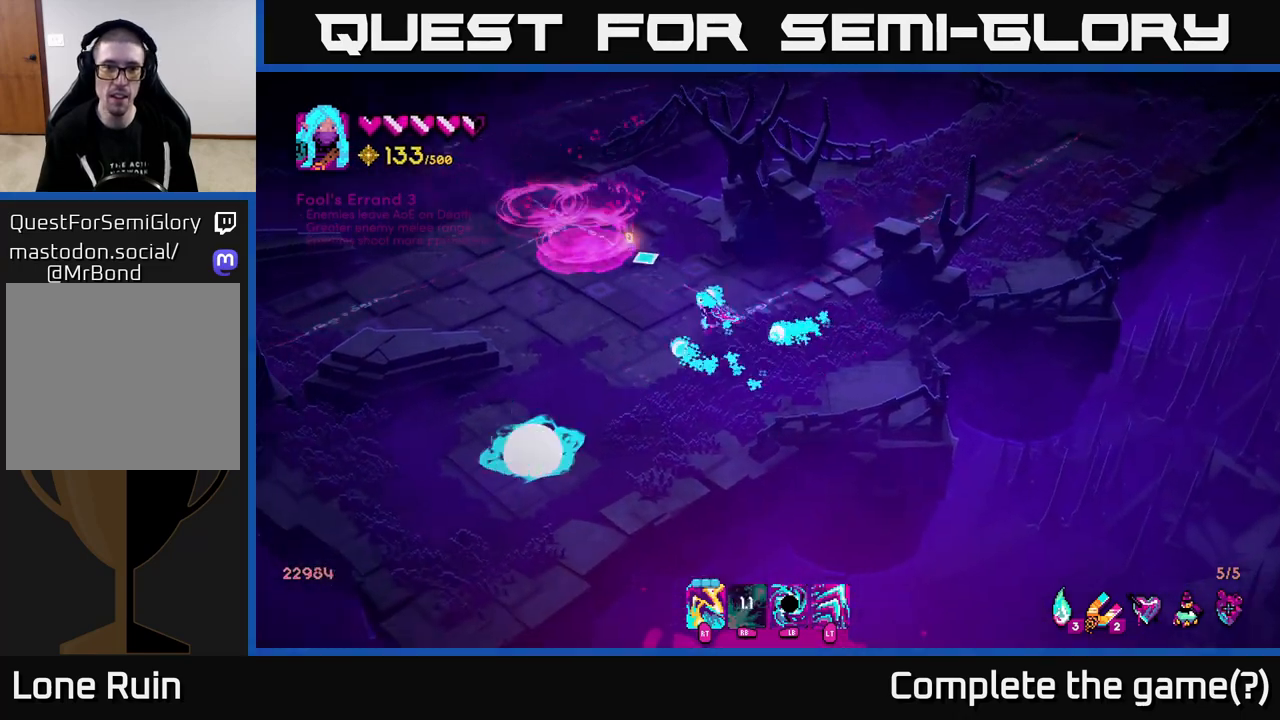
{"buttons": [], "left_stick": "down-right", "right_stick": "down-left", "events": [[67, "right_stick", "up"], [217, "left_stick", "down-left"], [267, "right_stick", "left"], [367, "left_stick", "down-right"], [367, "right_stick", "down-left"]]}
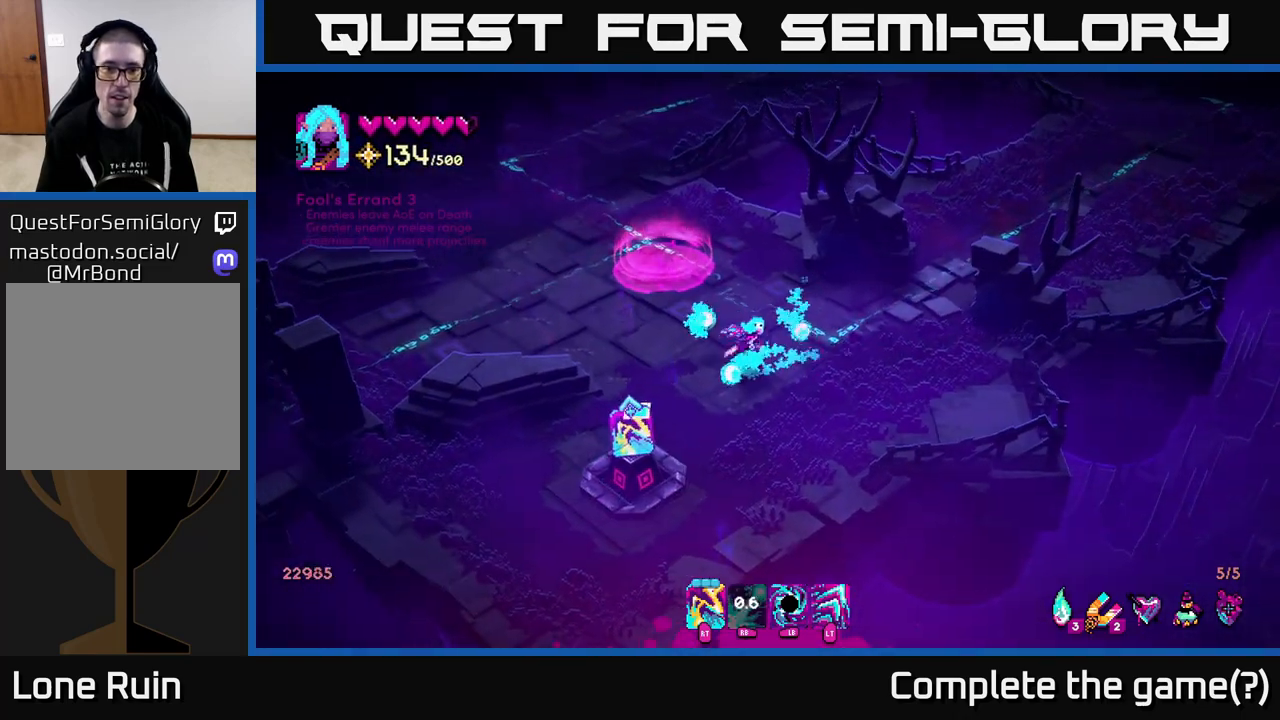
{"buttons": [], "left_stick": "down-left", "right_stick": "center", "events": [[33, "left_stick", "down-left"], [283, "right_stick", "center"]]}
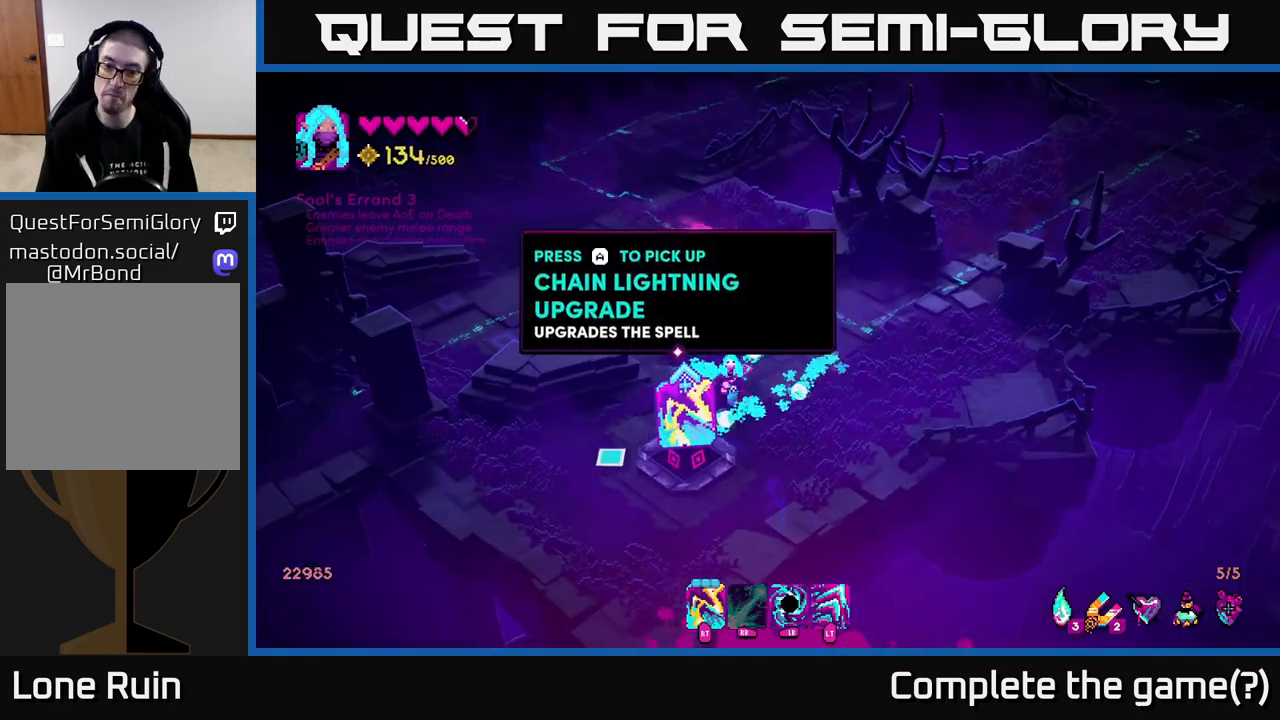
{"buttons": [], "left_stick": "center", "right_stick": "center", "events": [[67, "left_stick", "center"], [183, "A", "down"], [267, "A", "up"]]}
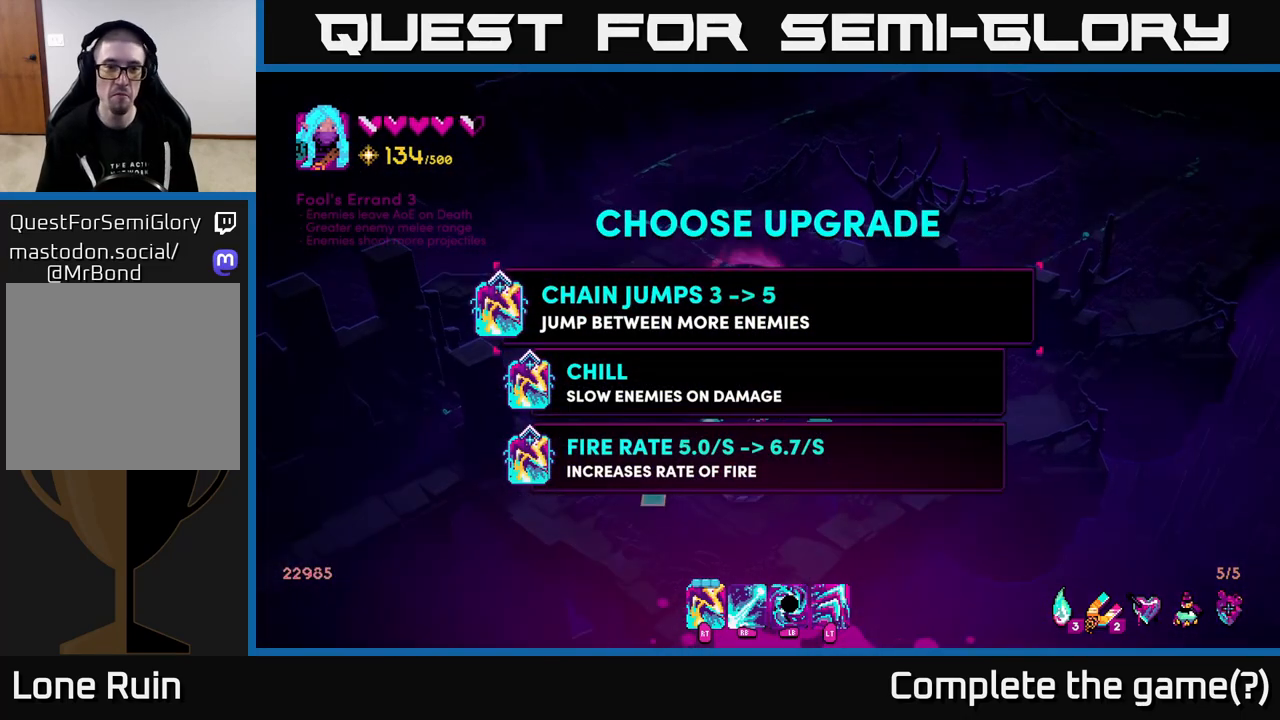
{"buttons": [], "left_stick": "center", "right_stick": "center", "events": []}
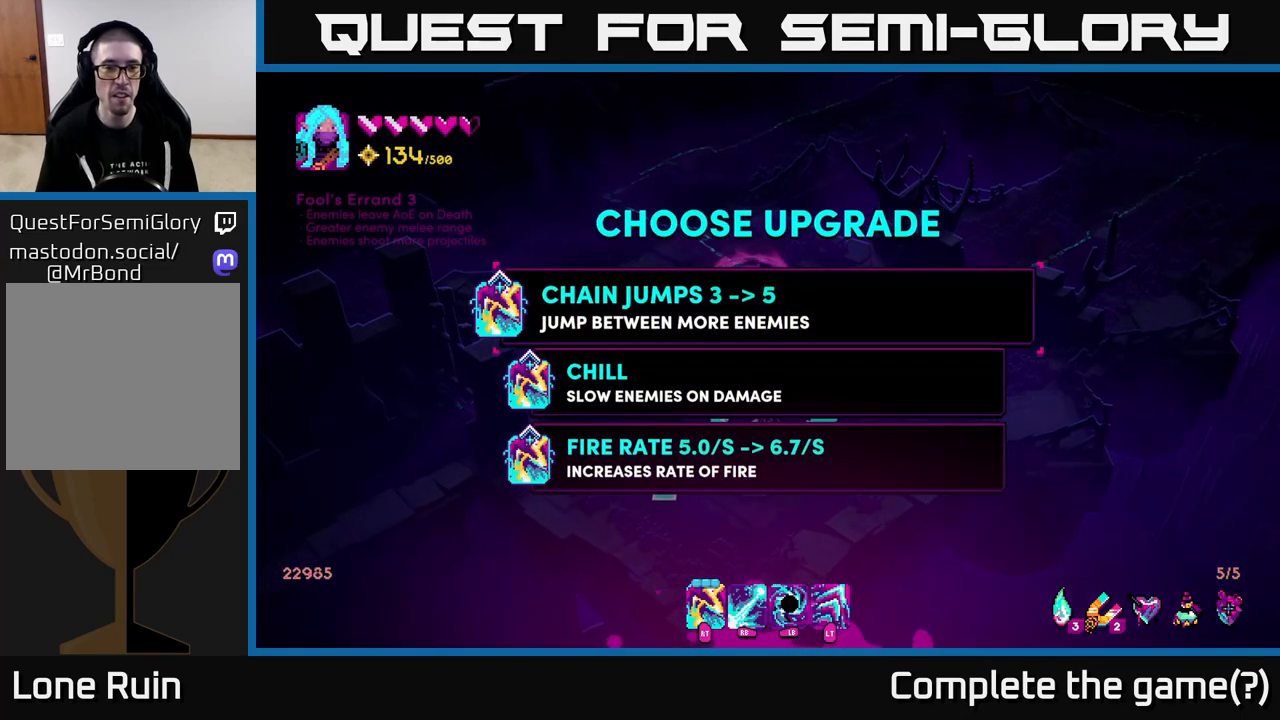
{"buttons": [], "left_stick": "center", "right_stick": "center", "events": []}
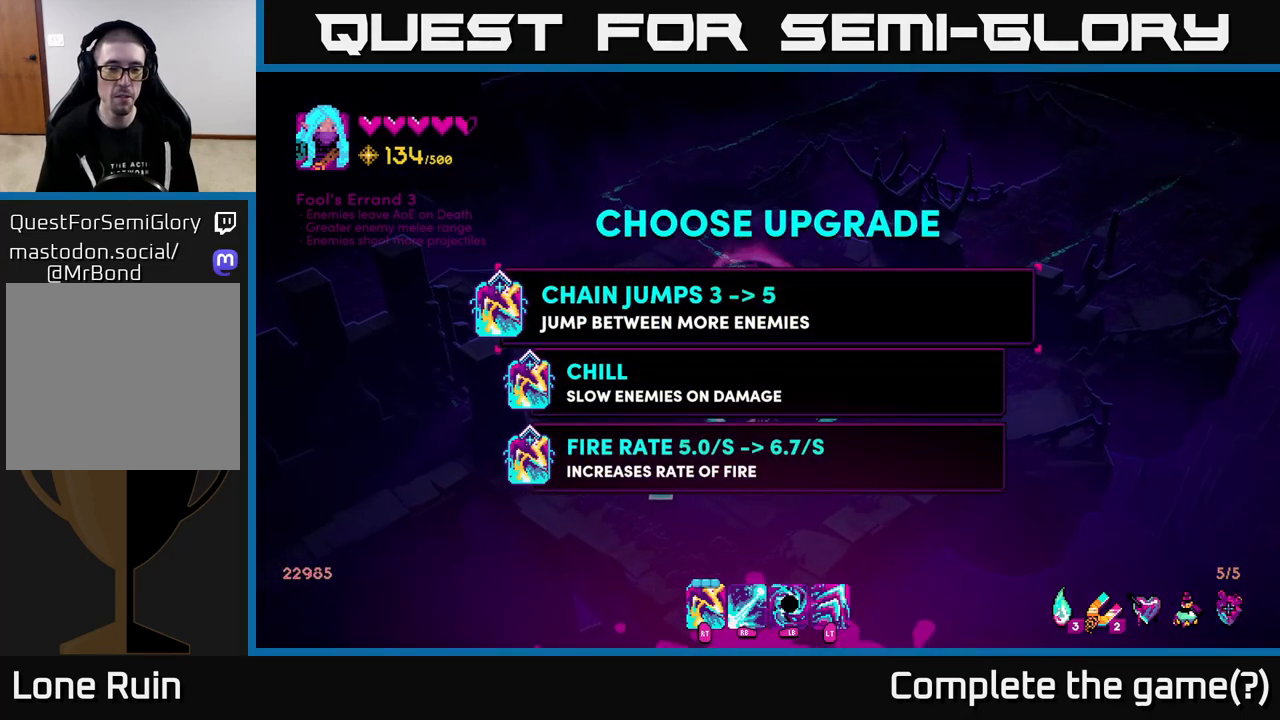
{"buttons": [], "left_stick": "down", "right_stick": "center", "events": [[483, "left_stick", "down"]]}
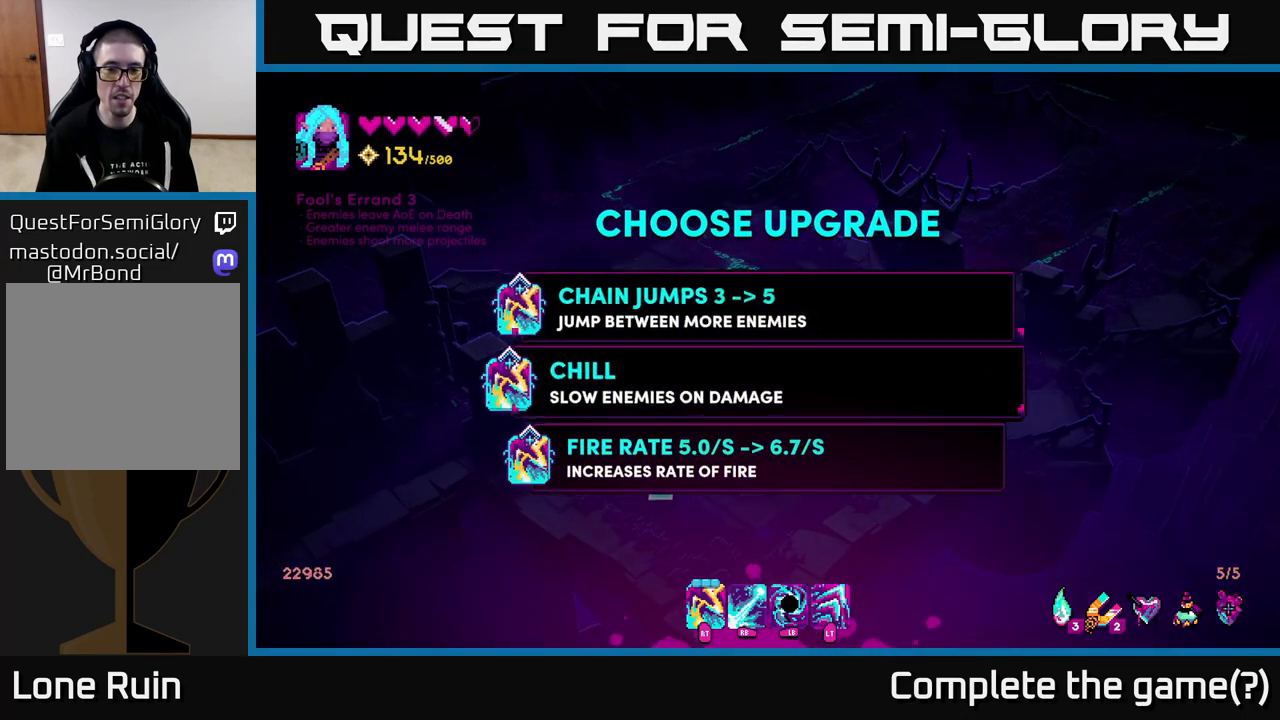
{"buttons": [], "left_stick": "center", "right_stick": "center", "events": [[167, "left_stick", "center"], [283, "left_stick", "down"], [467, "left_stick", "center"]]}
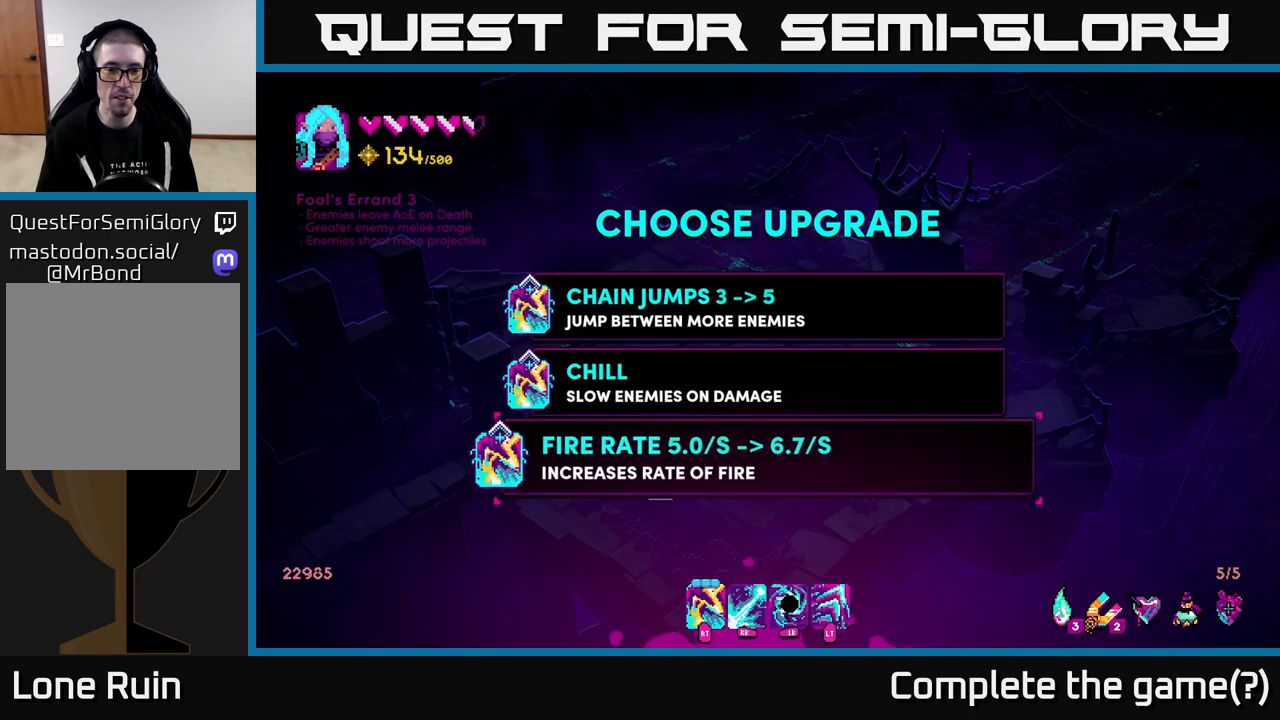
{"buttons": [], "left_stick": "up", "right_stick": "center", "events": [[167, "left_stick", "up"], [300, "left_stick", "center"], [417, "left_stick", "up"]]}
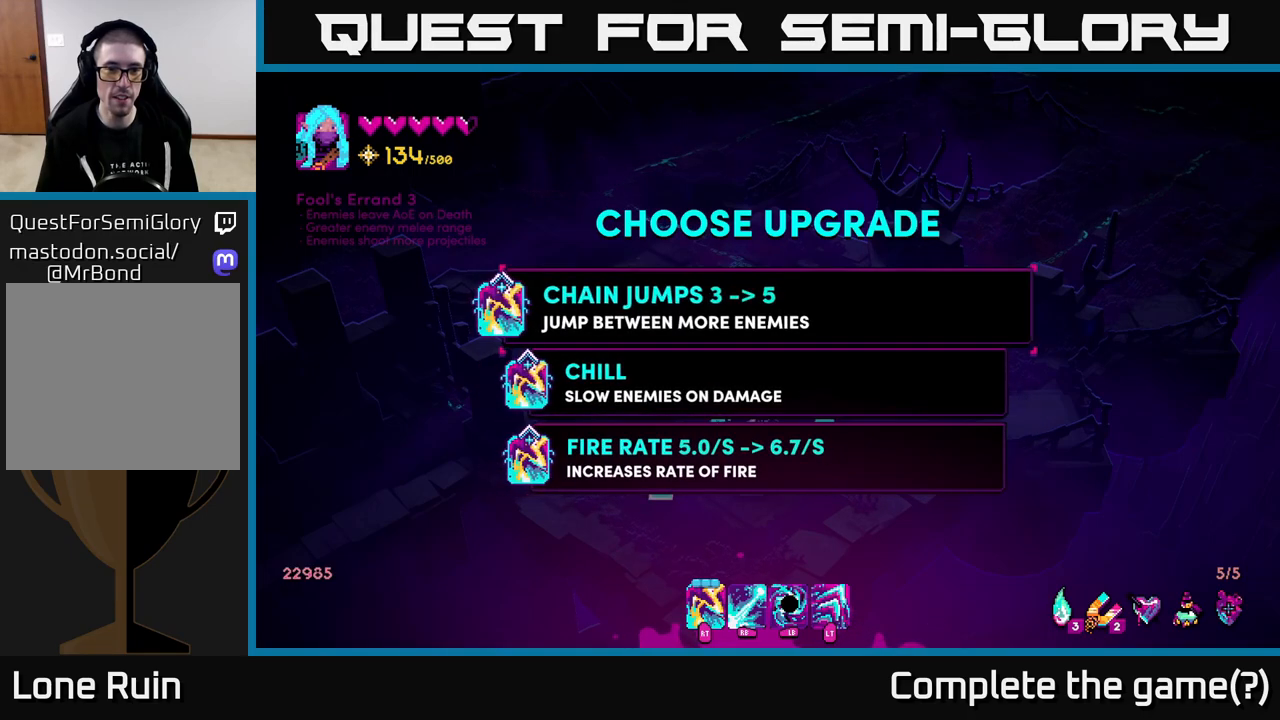
{"buttons": [], "left_stick": "up", "right_stick": "center", "events": [[50, "left_stick", "center"], [83, "A", "down"], [150, "A", "up"], [350, "left_stick", "up-right"], [433, "left_stick", "up"]]}
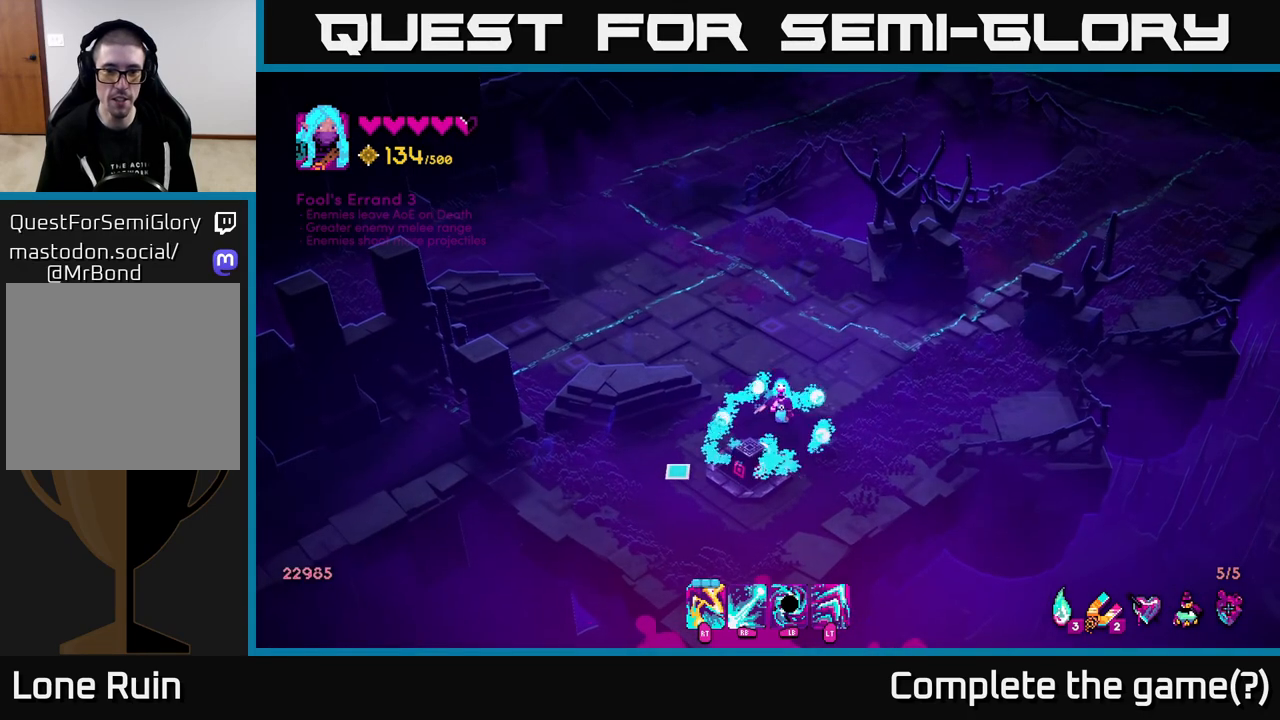
{"buttons": ["L2"], "left_stick": "up-left", "right_stick": "up-left", "events": [[50, "left_stick", "up-right"], [100, "right_stick", "up-left"], [217, "left_stick", "up-left"], [483, "L2", "down"]]}
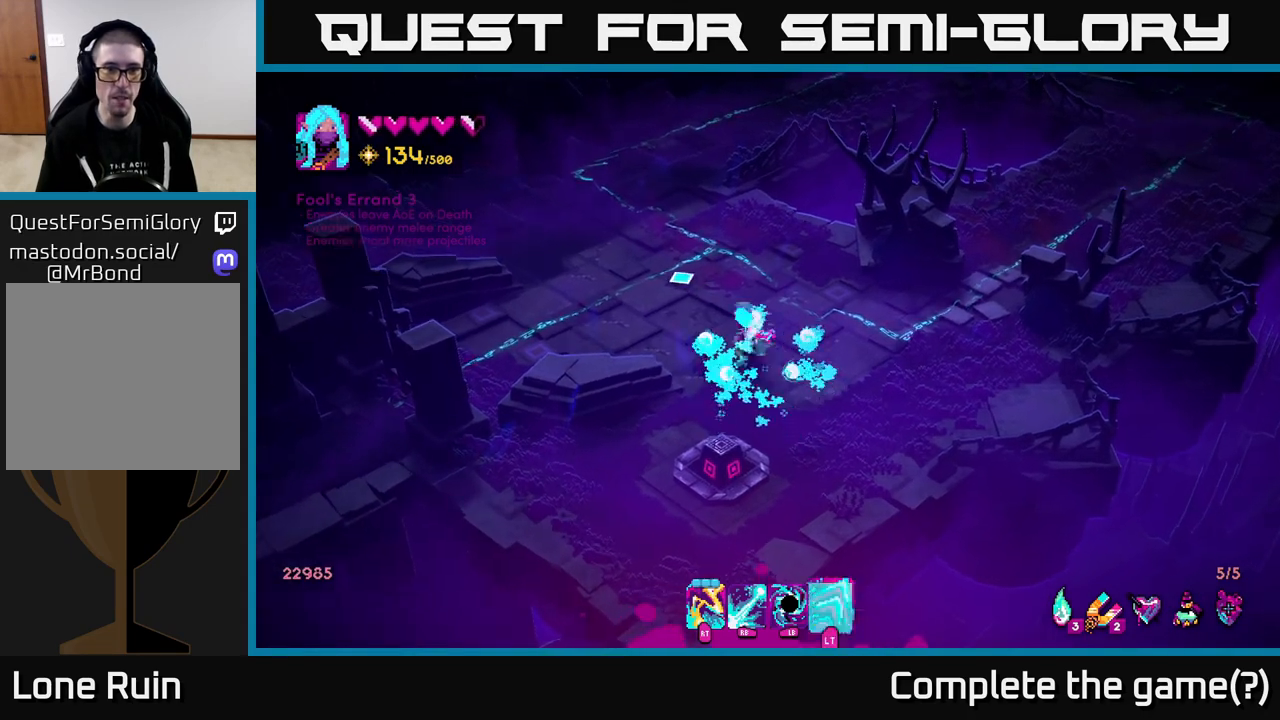
{"buttons": [], "left_stick": "up", "right_stick": "up", "events": [[133, "L2", "up"], [217, "left_stick", "up"], [233, "right_stick", "up"]]}
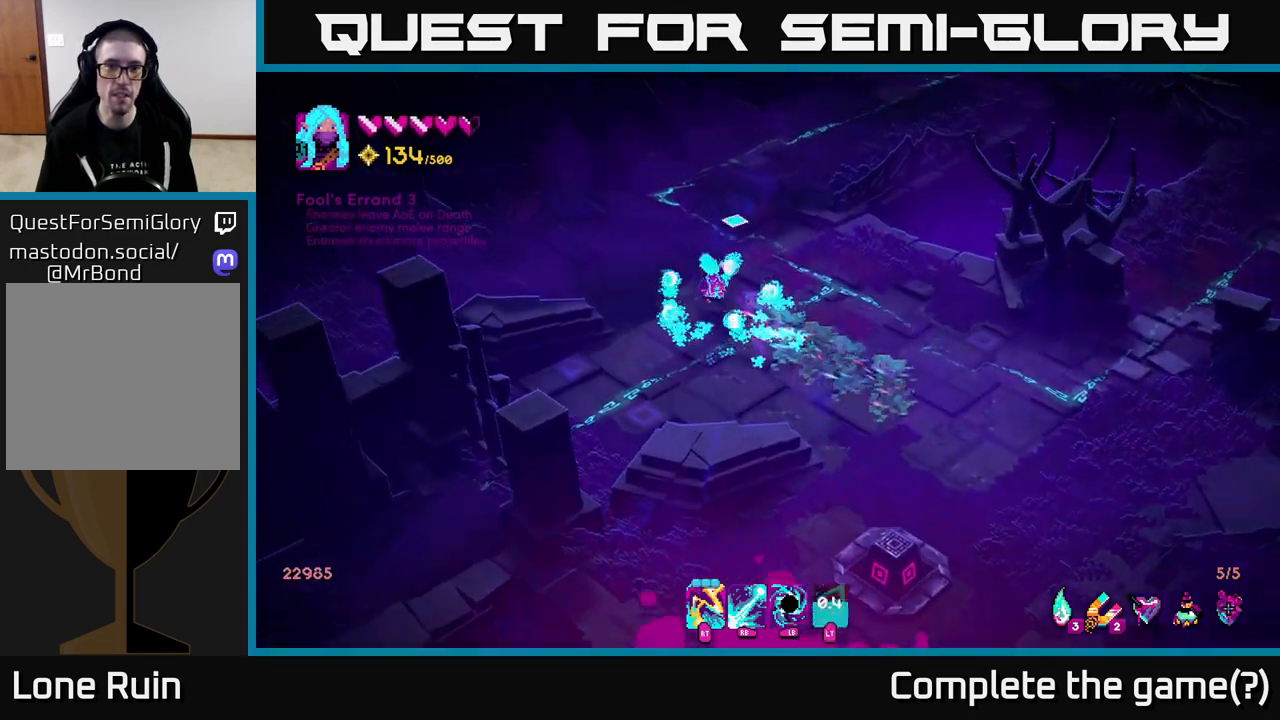
{"buttons": [], "left_stick": "up-right", "right_stick": "up-right", "events": [[83, "right_stick", "up-right"], [100, "L2", "down"], [233, "L2", "up"], [483, "left_stick", "up-right"]]}
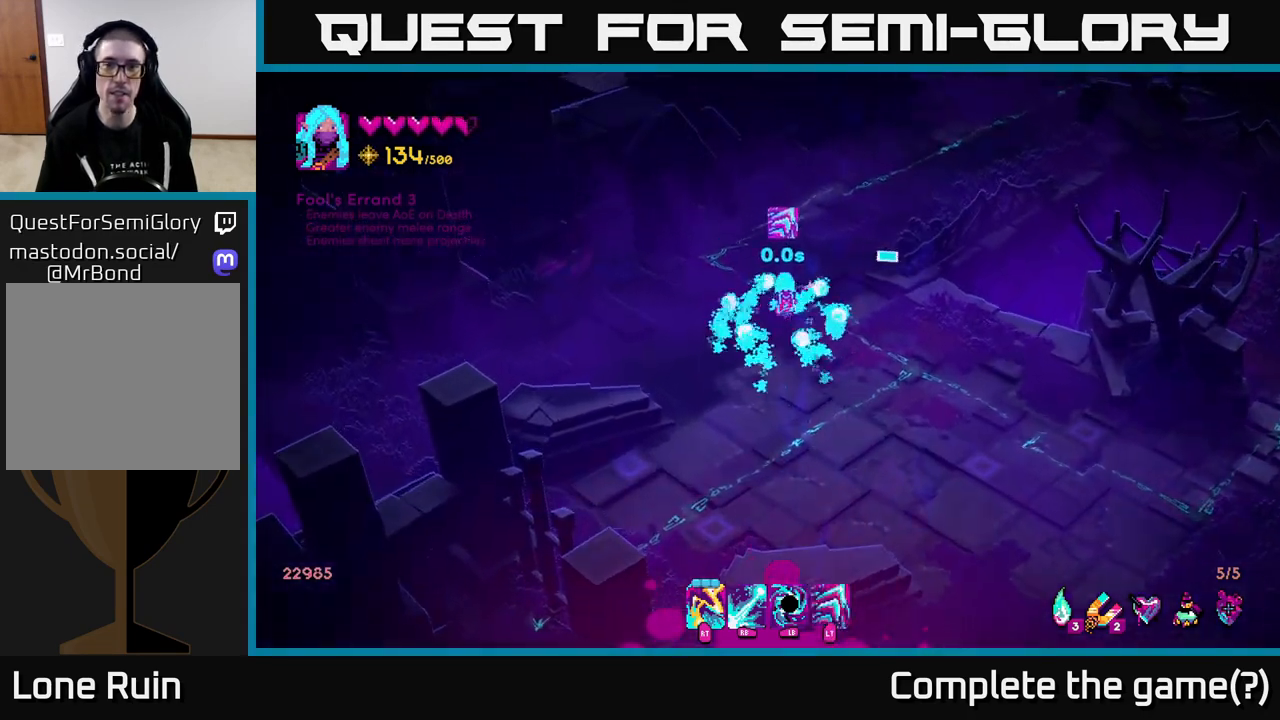
{"buttons": [], "left_stick": "up", "right_stick": "up-right", "events": [[33, "L2", "down"], [167, "L2", "up"], [167, "left_stick", "up"]]}
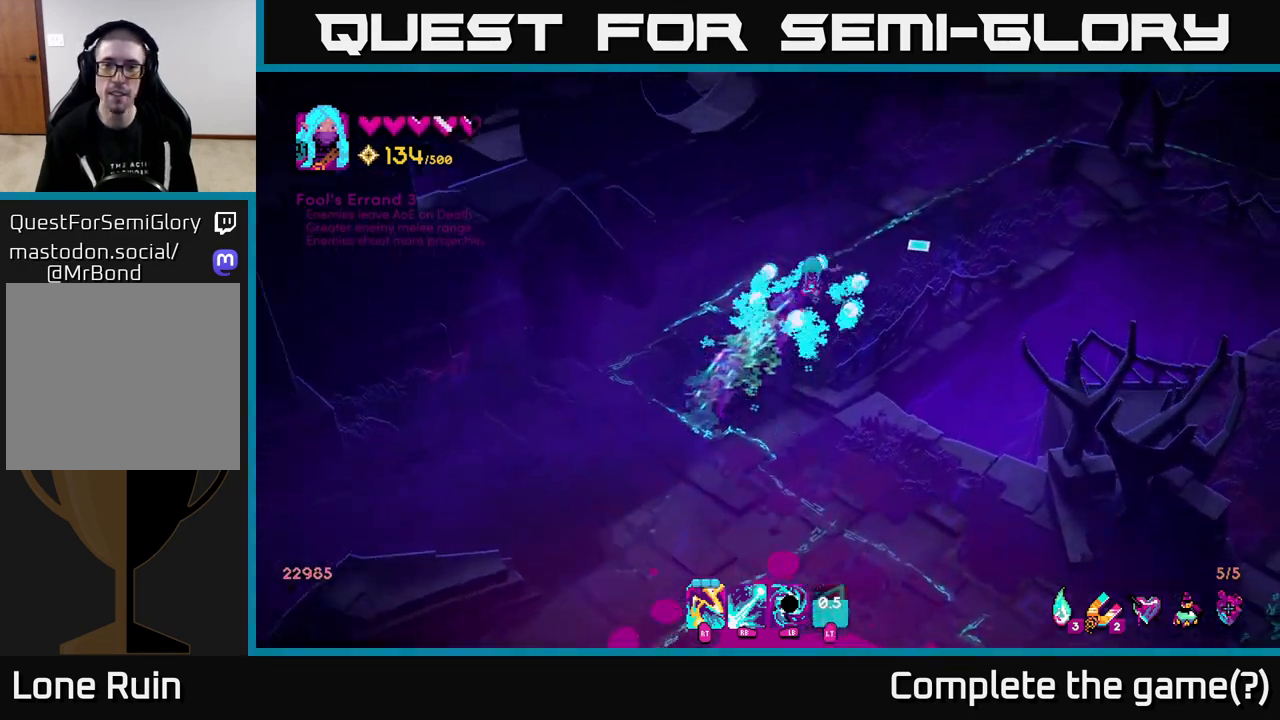
{"buttons": [], "left_stick": "up-right", "right_stick": "up-right", "events": [[83, "left_stick", "up-right"], [250, "L2", "down"], [383, "L2", "up"]]}
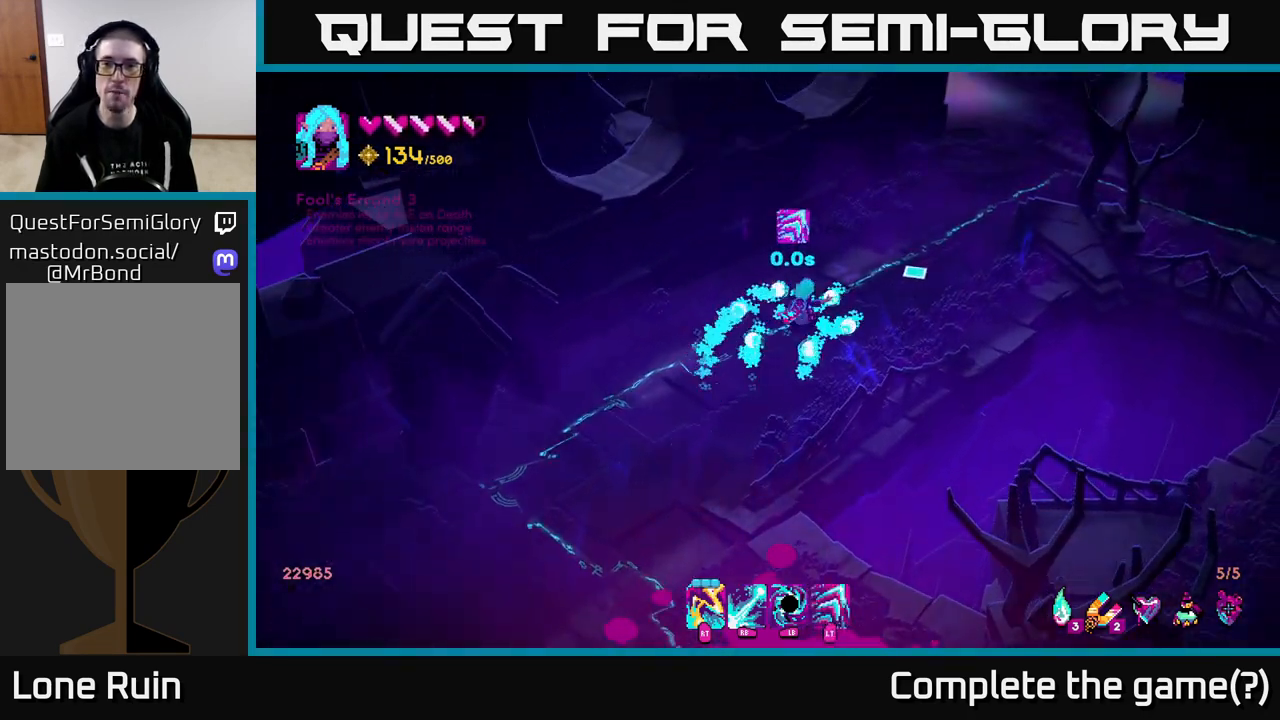
{"buttons": [], "left_stick": "up-right", "right_stick": "up-right", "events": [[317, "L2", "down"], [433, "L2", "up"]]}
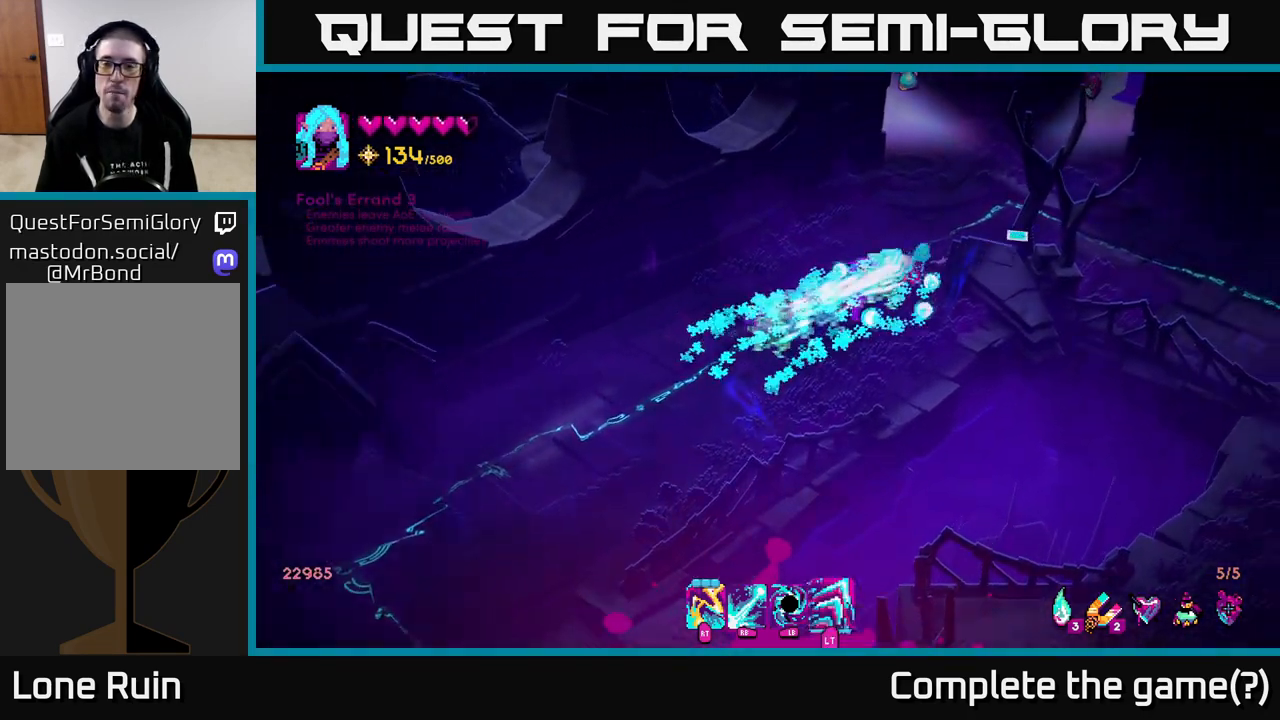
{"buttons": [], "left_stick": "up-right", "right_stick": "up-right", "events": []}
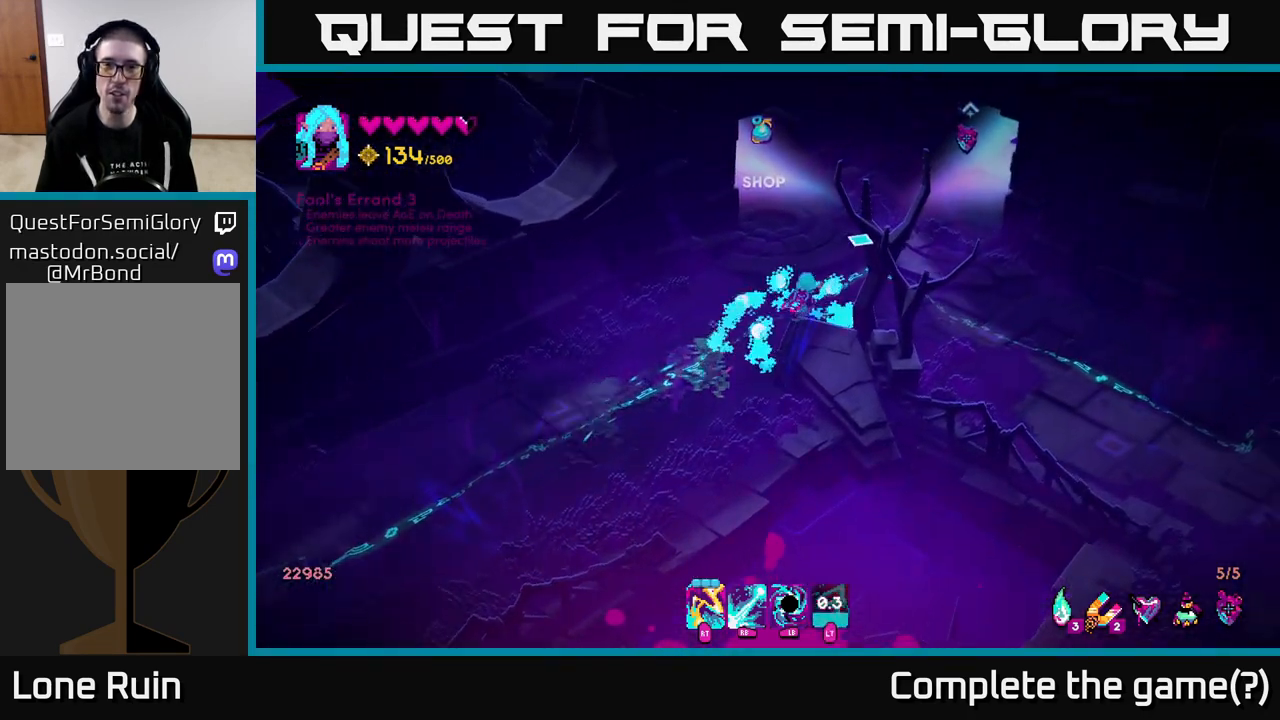
{"buttons": [], "left_stick": "up-right", "right_stick": "up-right", "events": [[83, "right_stick", "up"], [350, "right_stick", "up-right"]]}
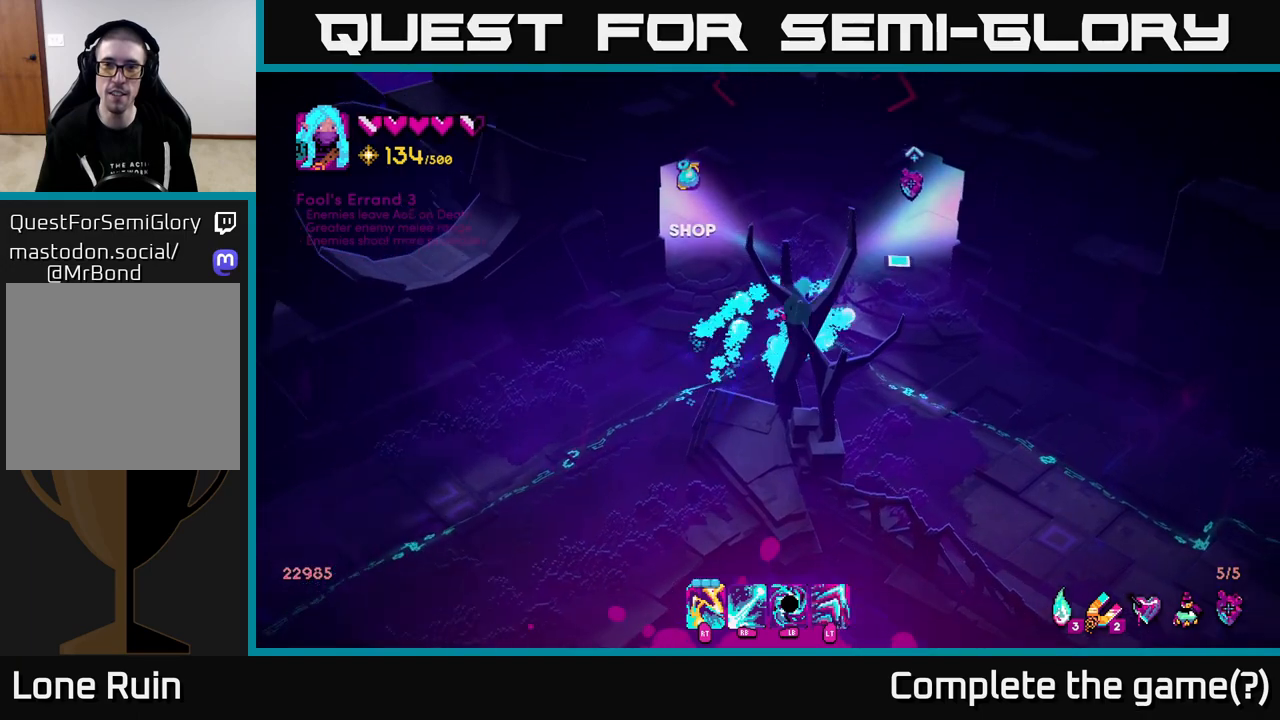
{"buttons": [], "left_stick": "up-right", "right_stick": "up-right", "events": [[117, "left_stick", "center"], [500, "left_stick", "up-right"]]}
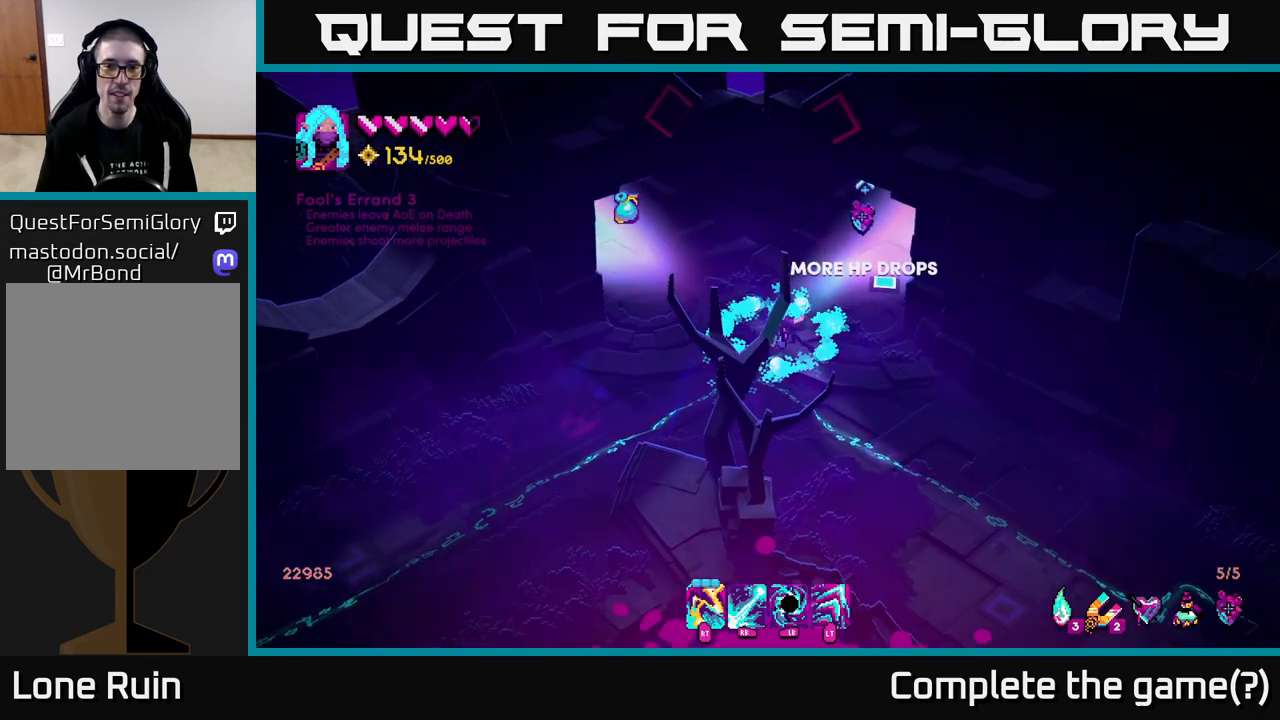
{"buttons": [], "left_stick": "up-right", "right_stick": "center", "events": [[183, "right_stick", "center"]]}
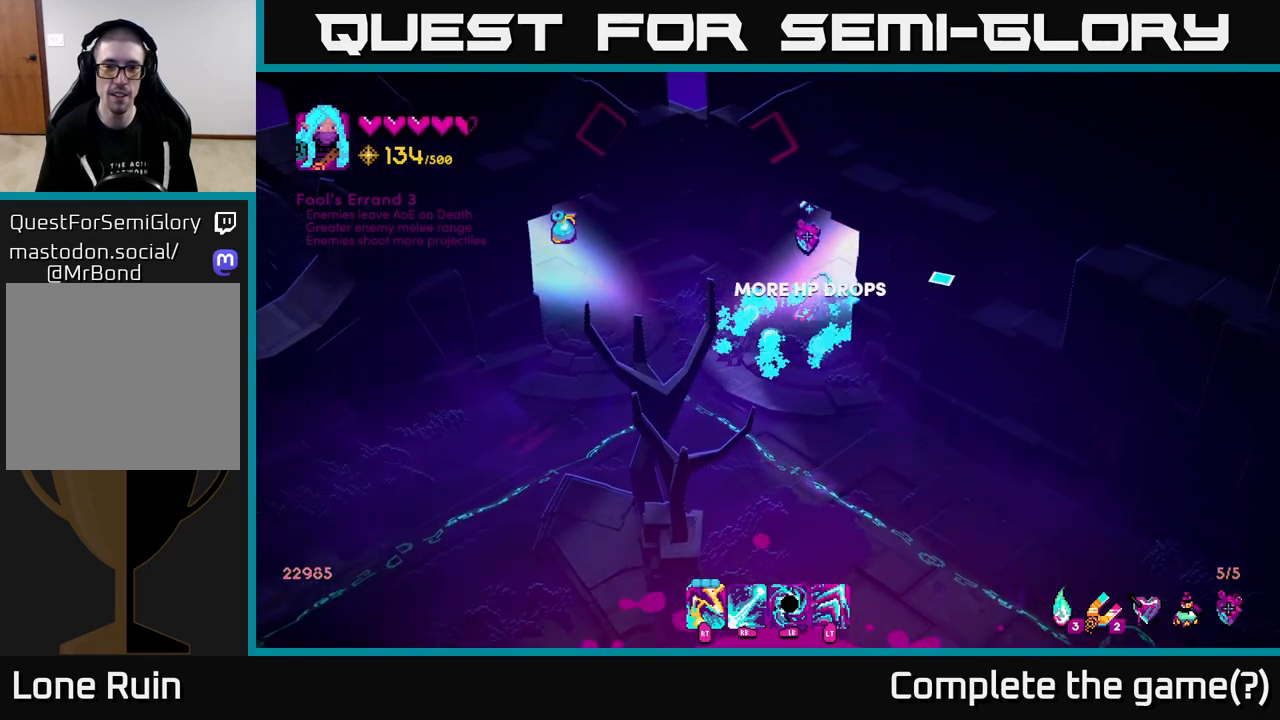
{"buttons": [], "left_stick": "up-right", "right_stick": "center", "events": [[117, "L2", "down"], [250, "L2", "up"]]}
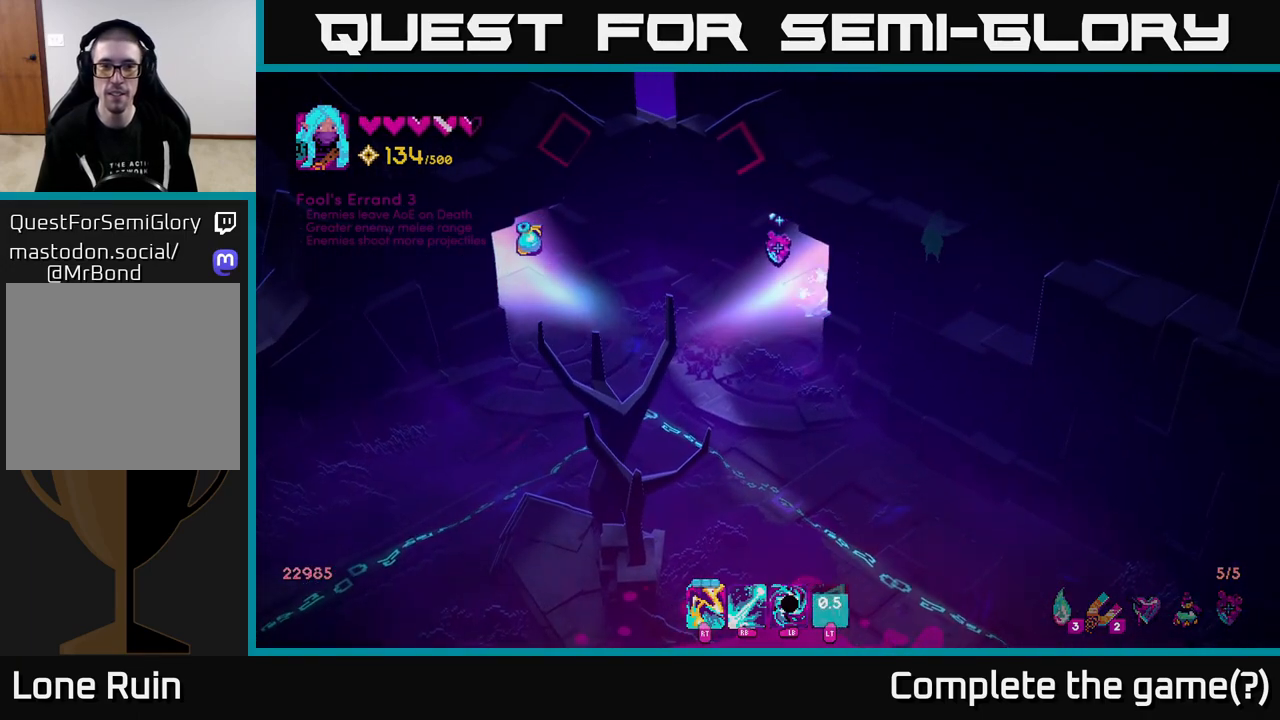
{"buttons": [], "left_stick": "center", "right_stick": "center", "events": [[483, "left_stick", "center"]]}
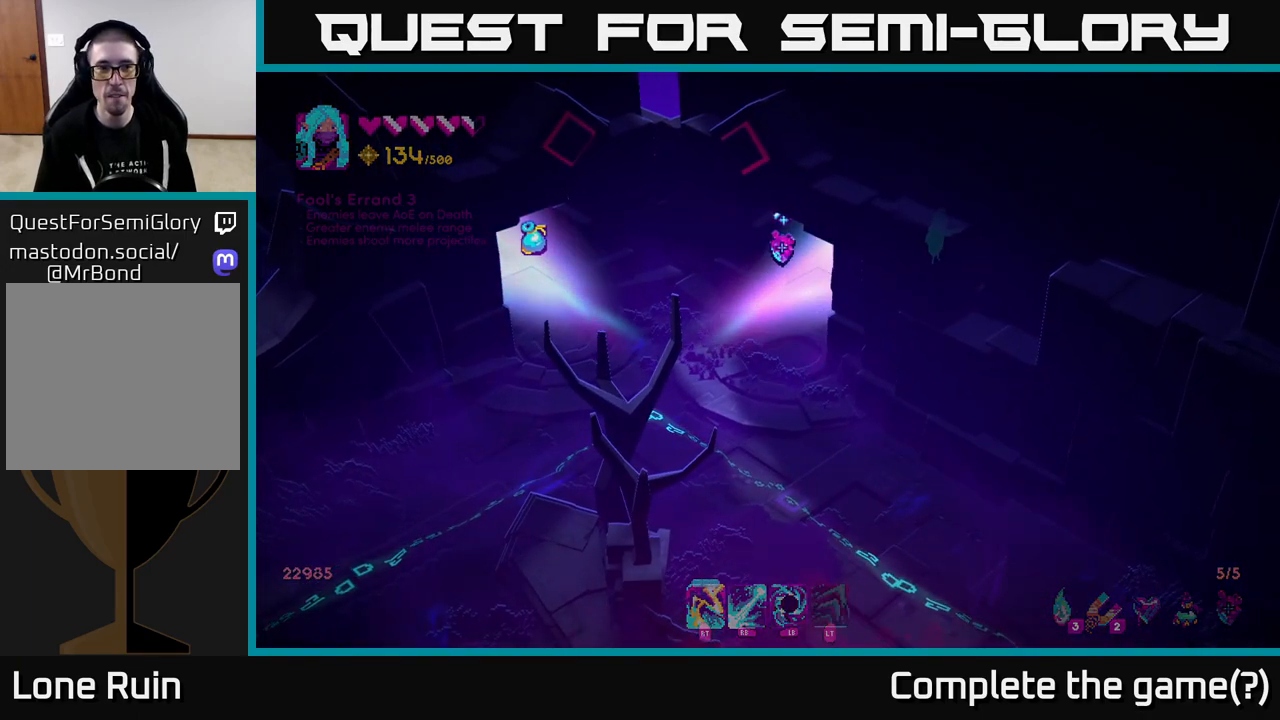
{"buttons": [], "left_stick": "center", "right_stick": "center", "events": []}
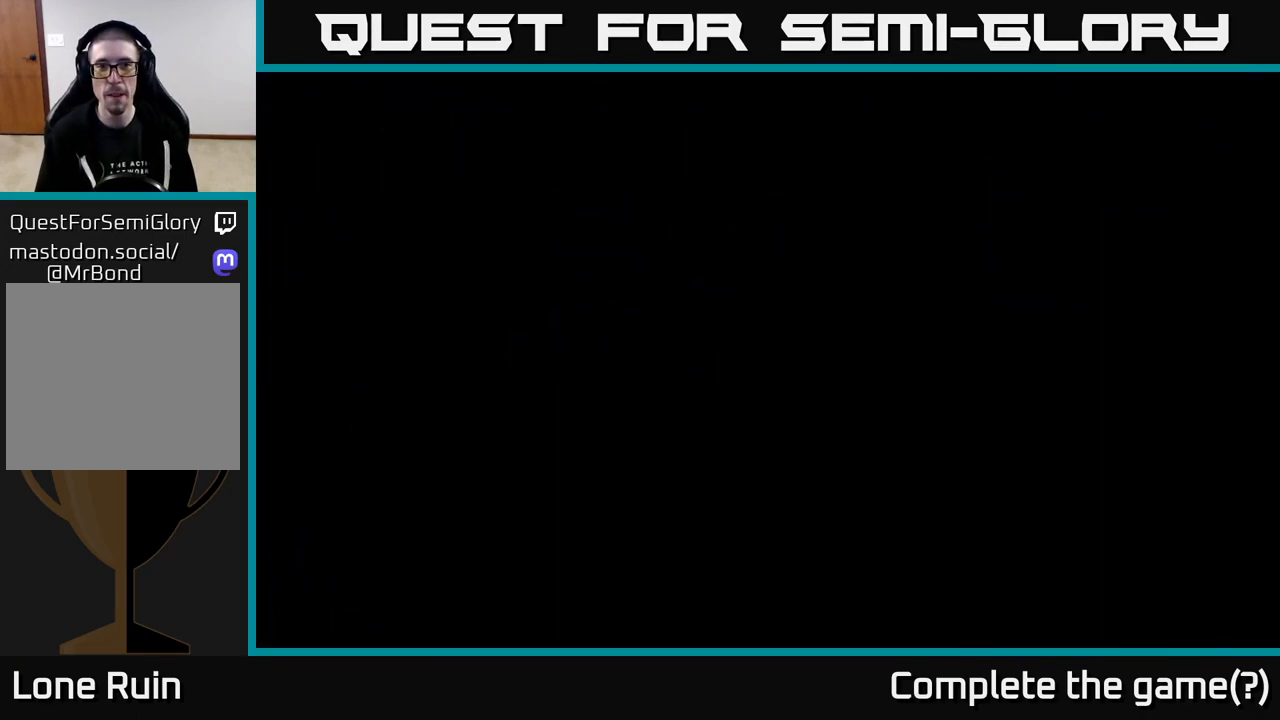
{"buttons": [], "left_stick": "up-right", "right_stick": "center", "events": [[450, "left_stick", "up-right"]]}